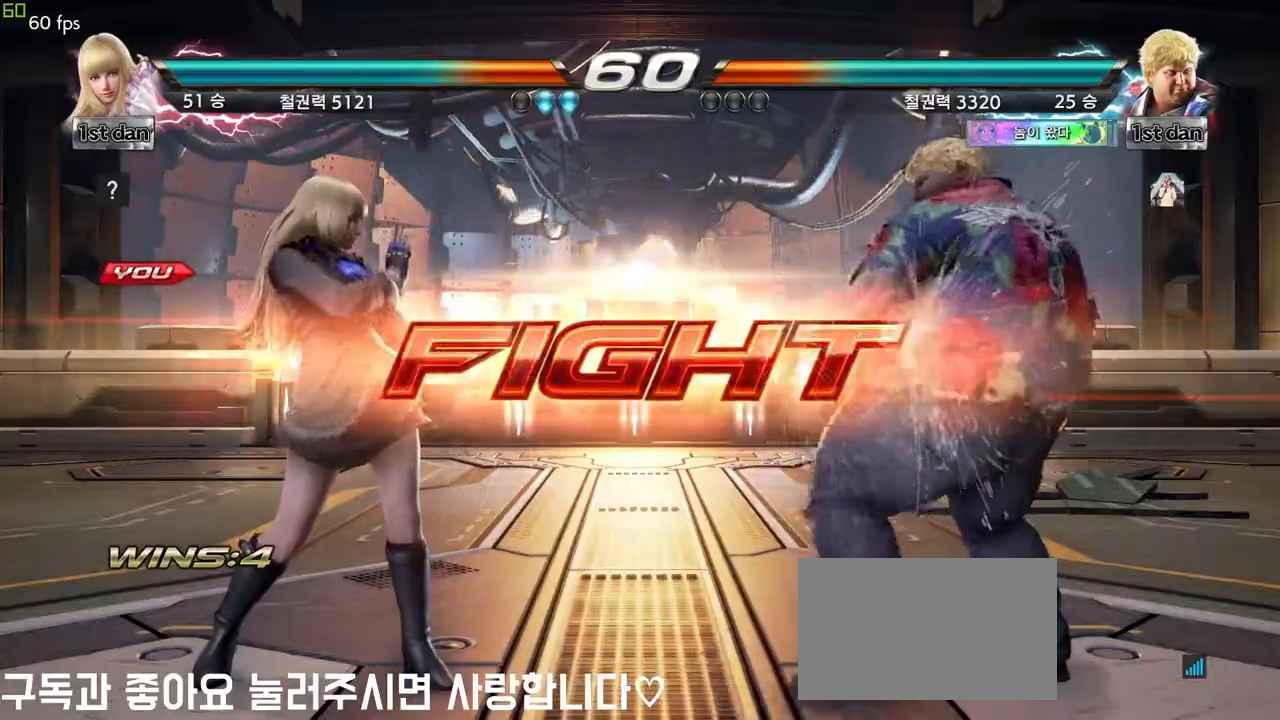
Gameplay with a controller (arcade stick); each line is a JSON object with the inputs held at the frame after it. "events" lists button and stick changes between this image and that frame as [ms after this image, input, new state], when the widget could be followed in between. Not read: L3 R3.
{"buttons": ["SQUARE", "TRIANGLE"], "left_stick": "center", "events": [[333, "SQUARE", "down"], [383, "TRIANGLE", "down"]]}
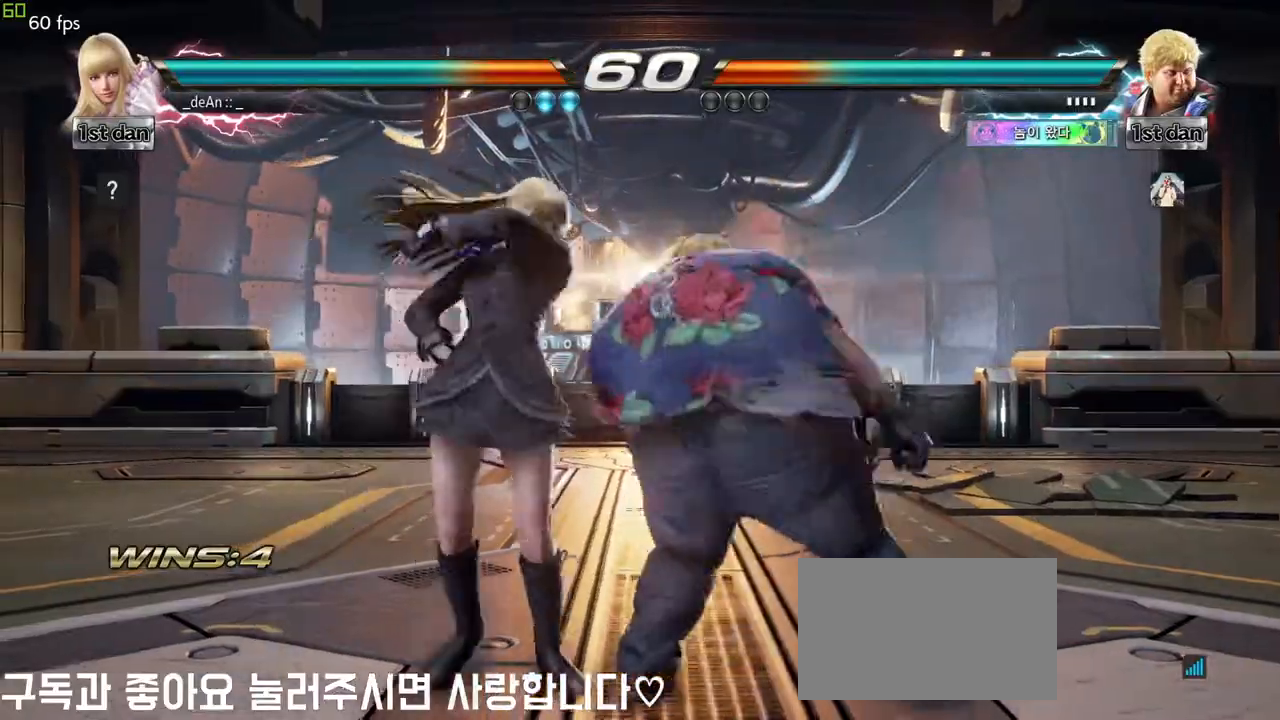
{"buttons": ["SQUARE"], "left_stick": "center", "events": [[17, "SQUARE", "up"], [67, "TRIANGLE", "up"], [467, "SQUARE", "down"]]}
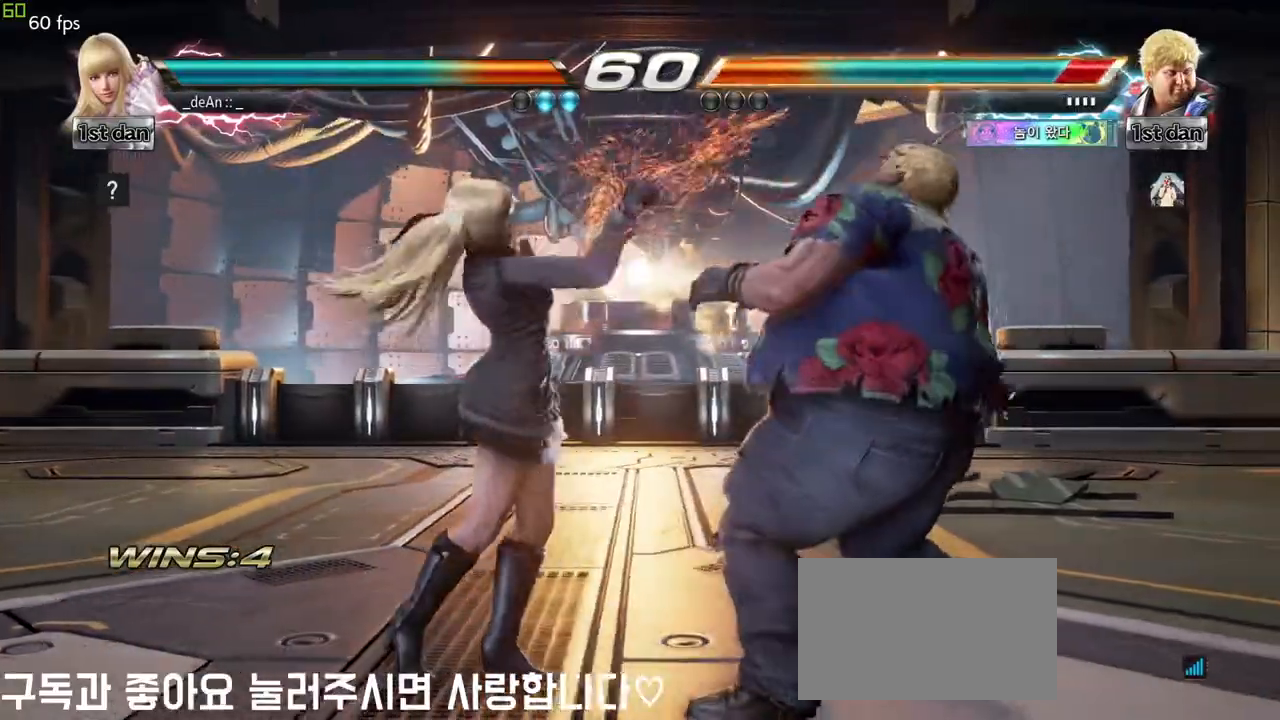
{"buttons": [], "left_stick": "center", "events": [[100, "TRIANGLE", "down"], [250, "SQUARE", "up"], [317, "TRIANGLE", "up"]]}
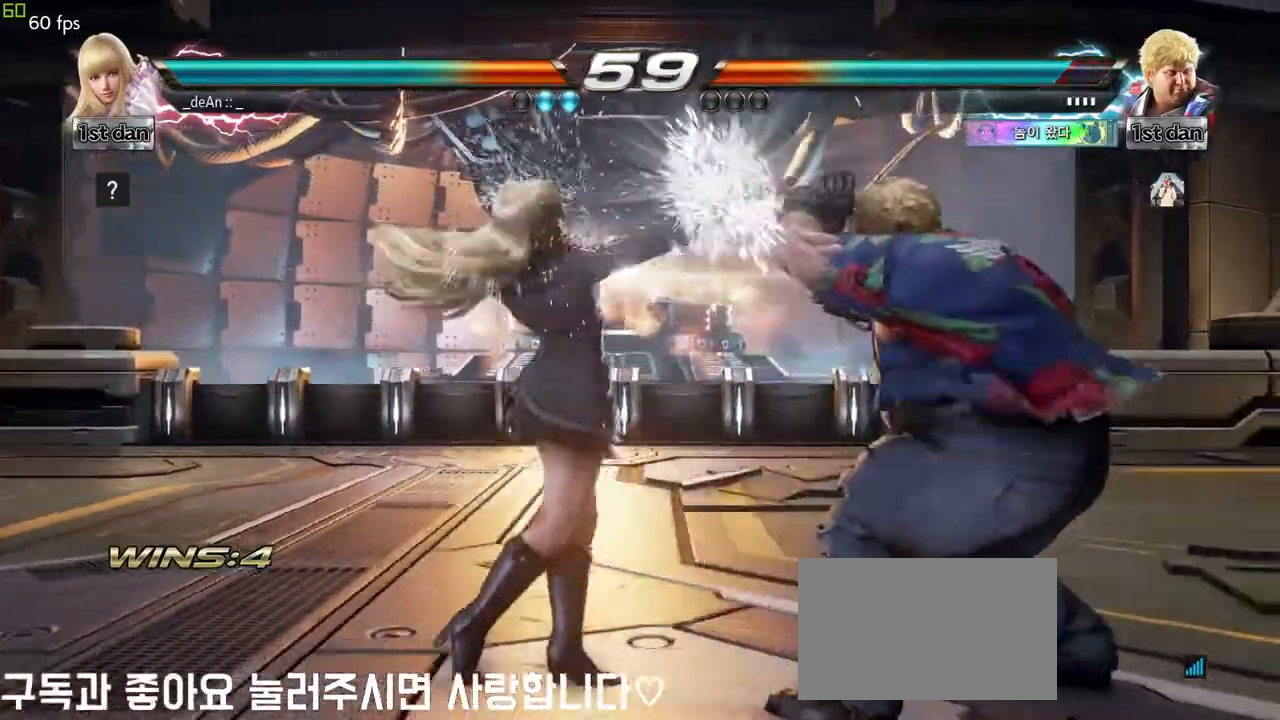
{"buttons": ["CROSS"], "left_stick": "center", "events": [[133, "TRIANGLE", "down"], [283, "CROSS", "down"], [300, "TRIANGLE", "up"], [367, "CROSS", "up"], [433, "CROSS", "down"]]}
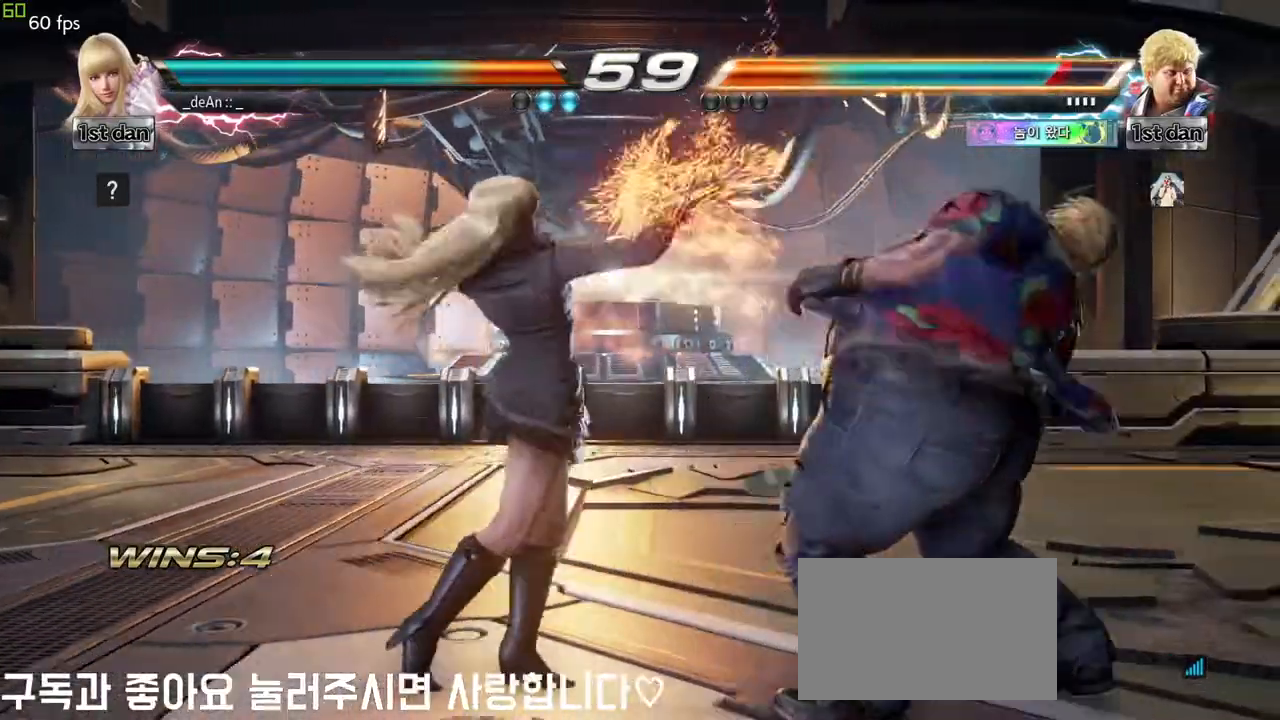
{"buttons": [], "left_stick": "center", "events": [[33, "CROSS", "up"], [100, "CROSS", "down"], [200, "CROSS", "up"], [233, "CROSS", "down"], [400, "CROSS", "up"]]}
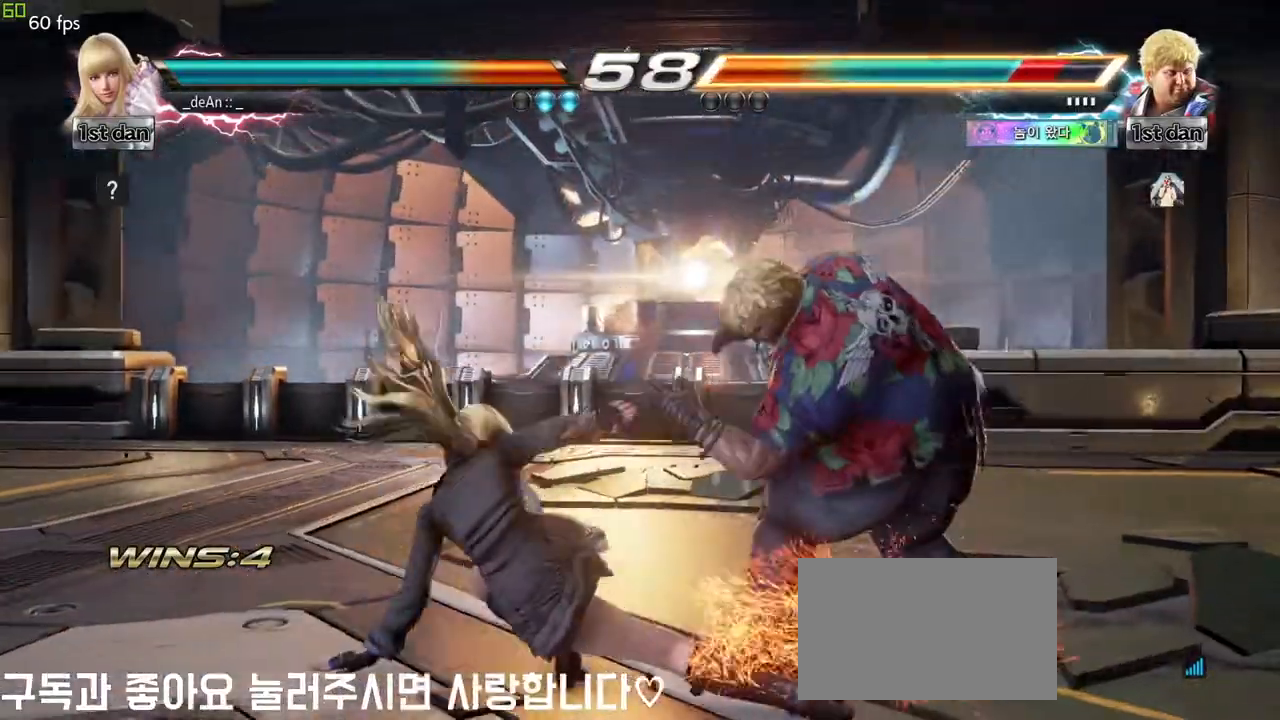
{"buttons": [], "left_stick": "center", "events": [[200, "left_stick", "down"], [250, "CIRCLE", "down"], [417, "CIRCLE", "up"], [500, "left_stick", "center"]]}
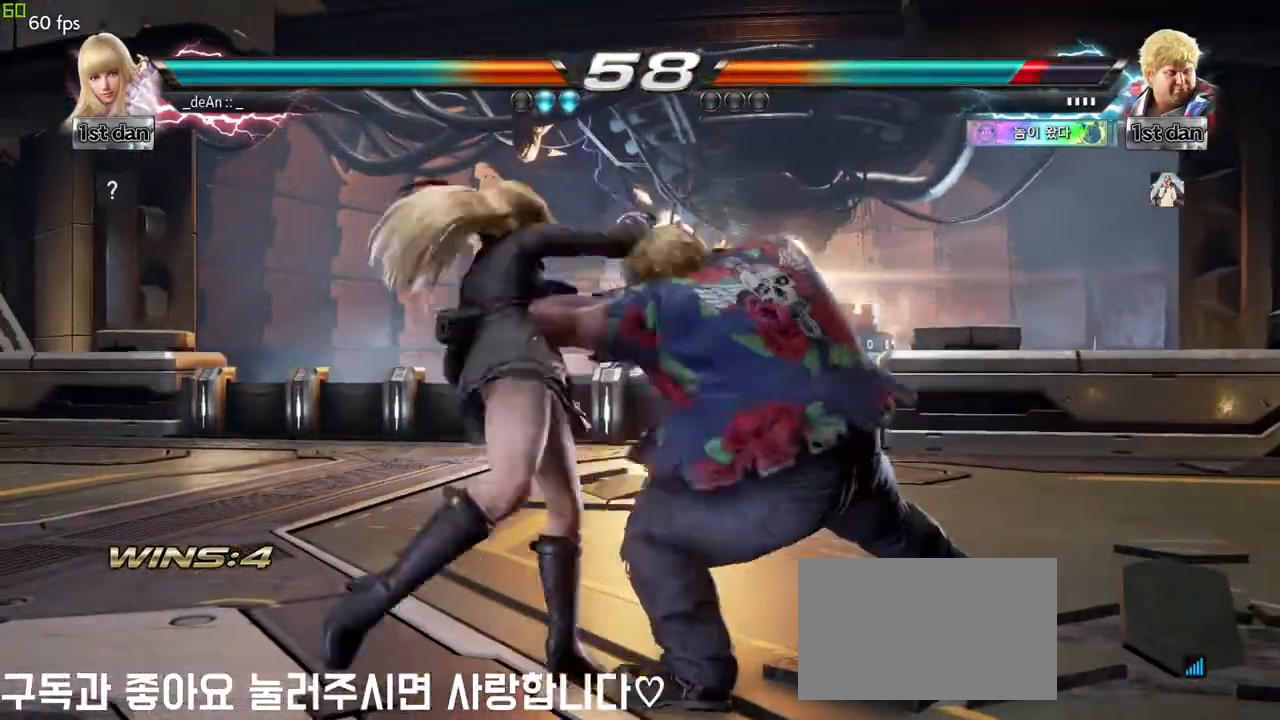
{"buttons": ["SQUARE"], "left_stick": "center", "events": [[467, "SQUARE", "down"]]}
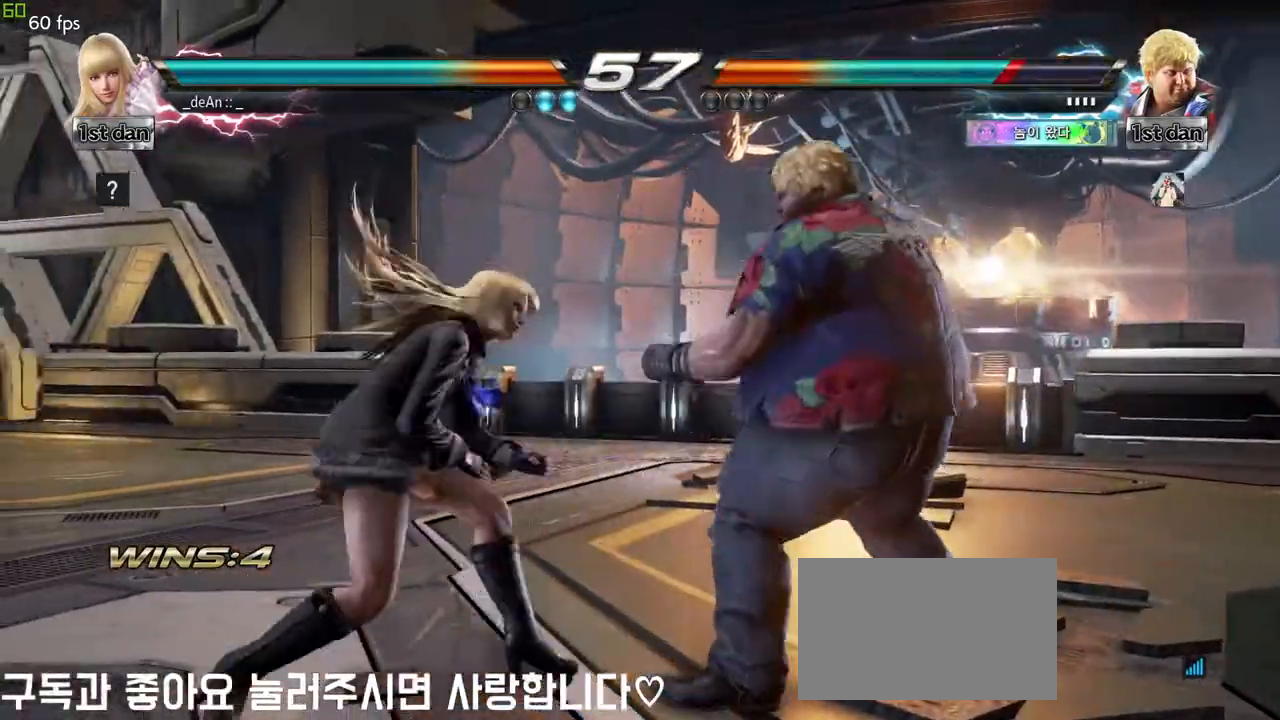
{"buttons": [], "left_stick": "center", "events": [[83, "TRIANGLE", "down"], [233, "SQUARE", "up"], [283, "TRIANGLE", "up"]]}
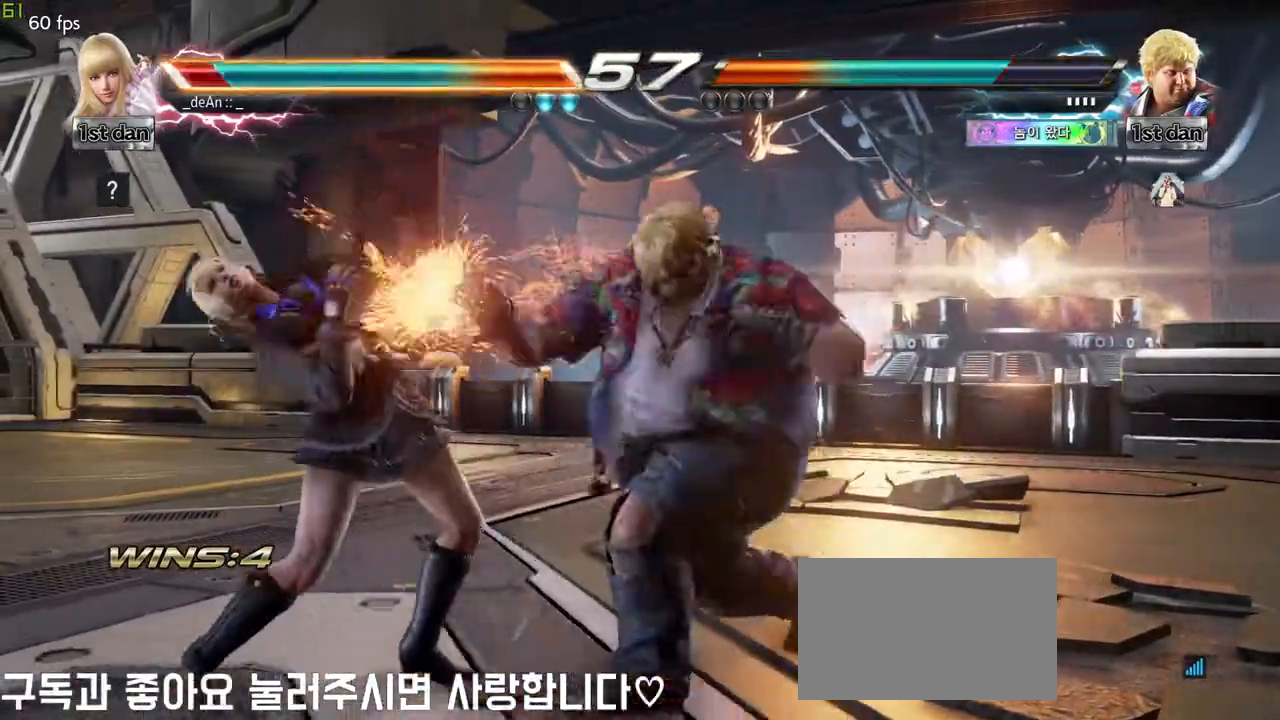
{"buttons": [], "left_stick": "center", "events": [[83, "left_stick", "left"], [500, "left_stick", "center"]]}
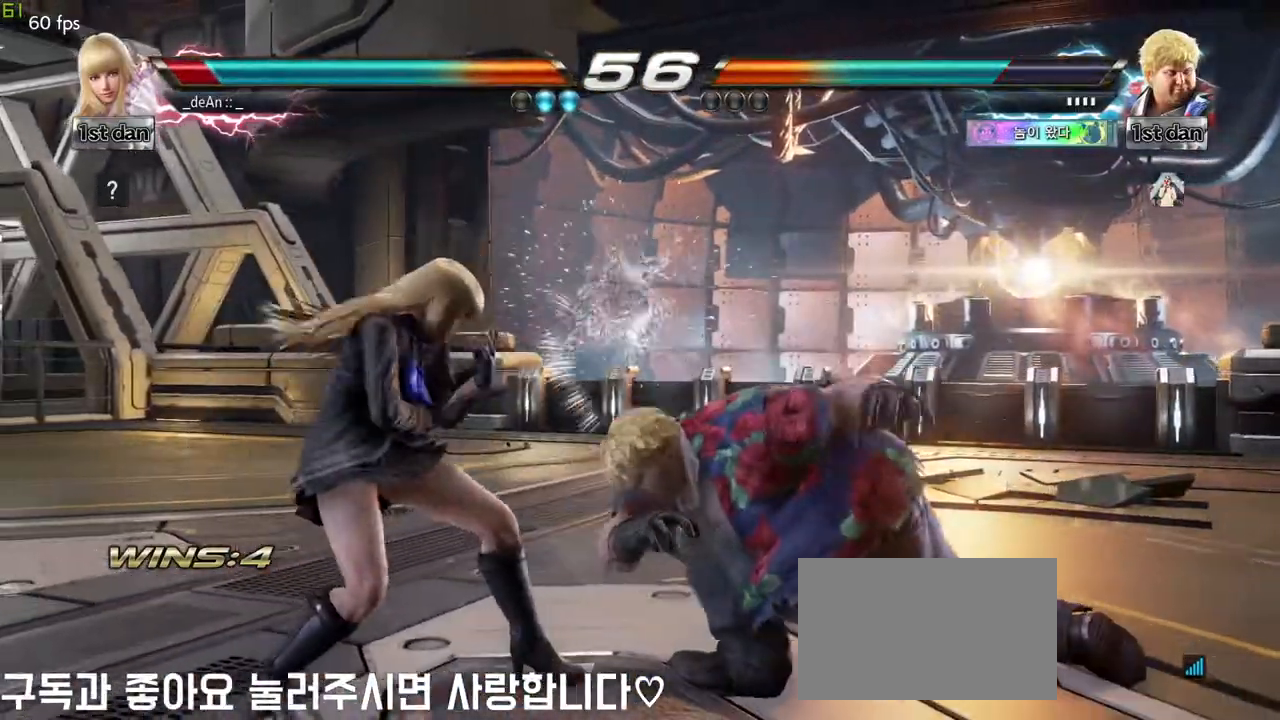
{"buttons": [], "left_stick": "center", "events": [[83, "SQUARE", "down"], [150, "TRIANGLE", "down"], [283, "SQUARE", "up"], [317, "TRIANGLE", "up"]]}
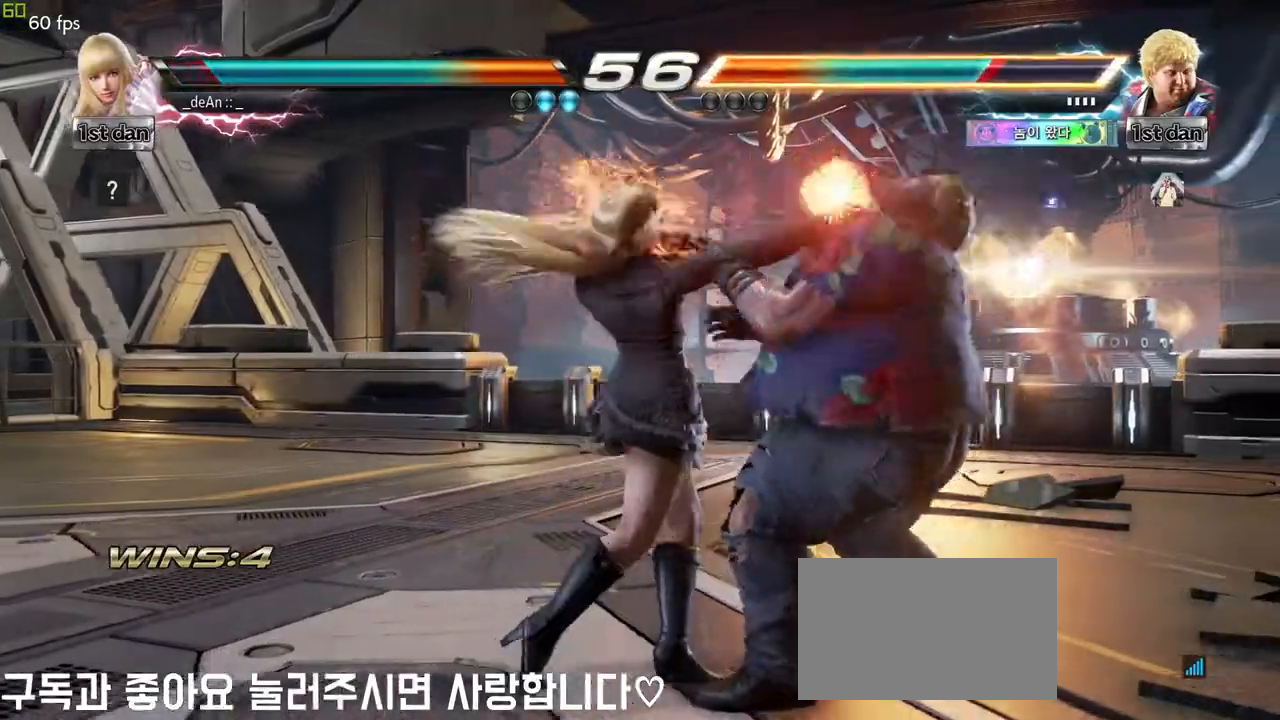
{"buttons": [], "left_stick": "center", "events": [[183, "left_stick", "down"], [200, "CIRCLE", "down"], [217, "CROSS", "down"], [267, "CIRCLE", "up"], [267, "CROSS", "up"], [417, "left_stick", "center"]]}
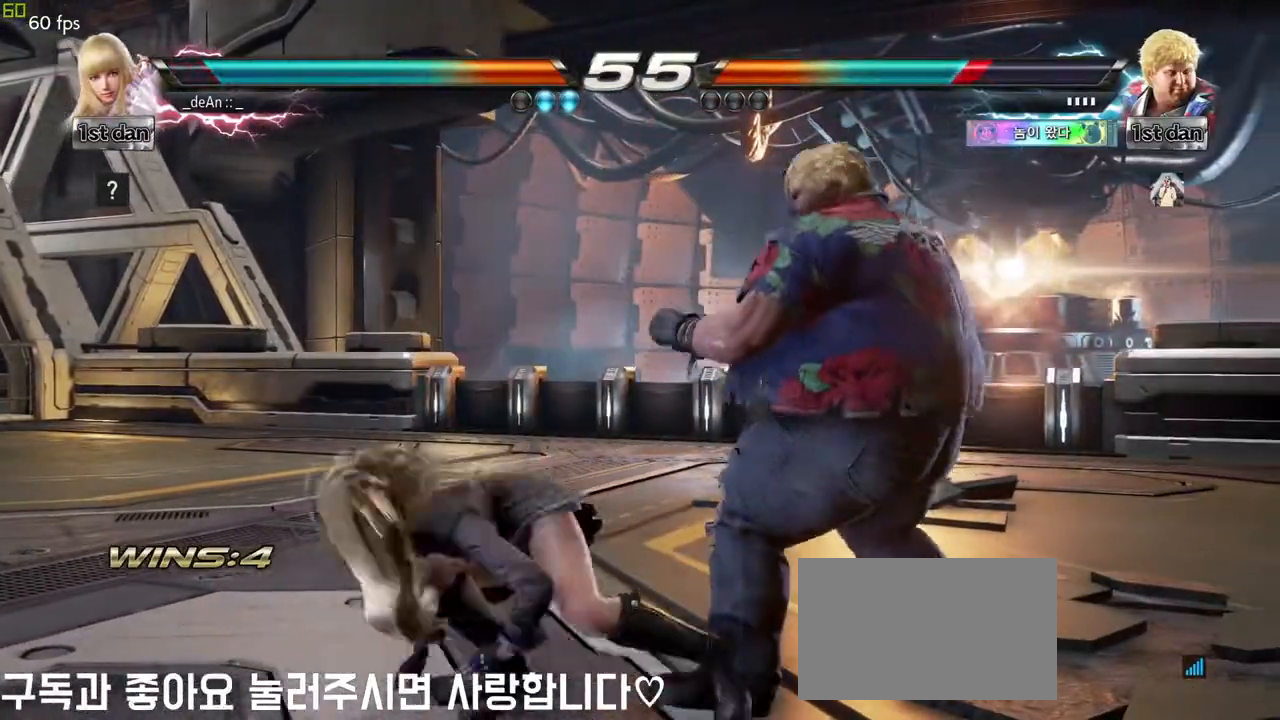
{"buttons": [], "left_stick": "left", "events": [[450, "left_stick", "left"]]}
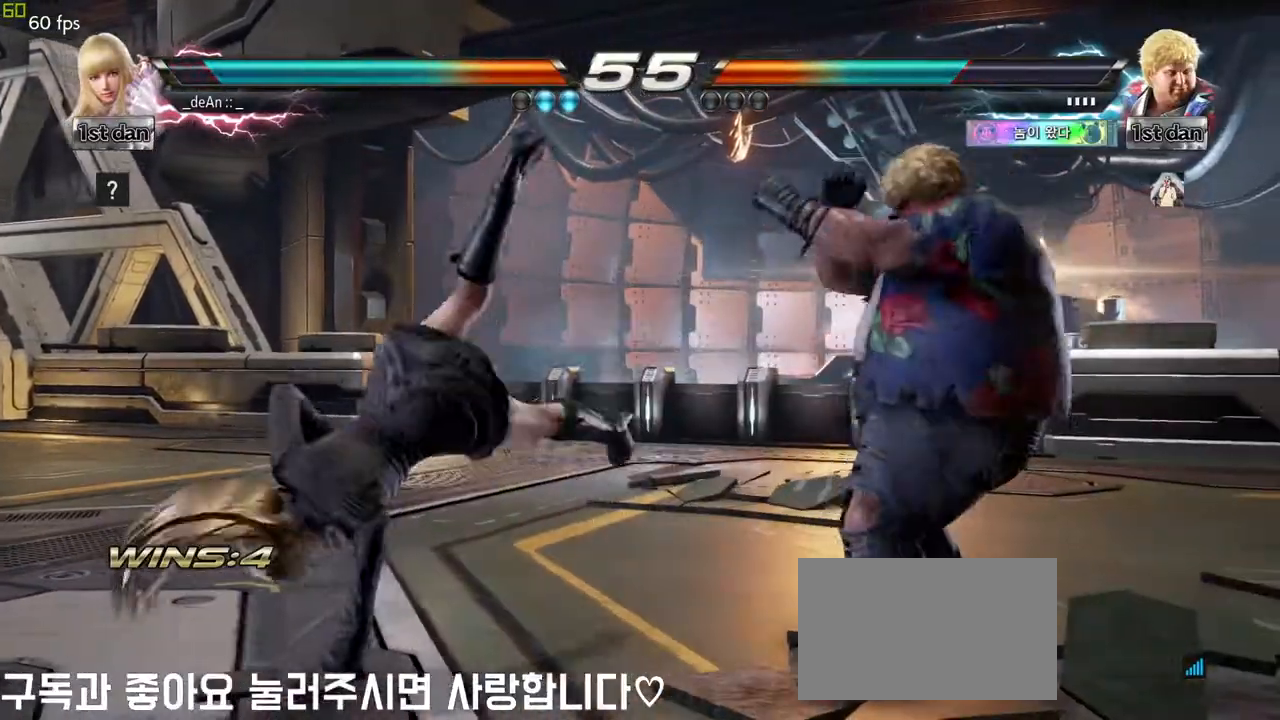
{"buttons": [], "left_stick": "left", "events": []}
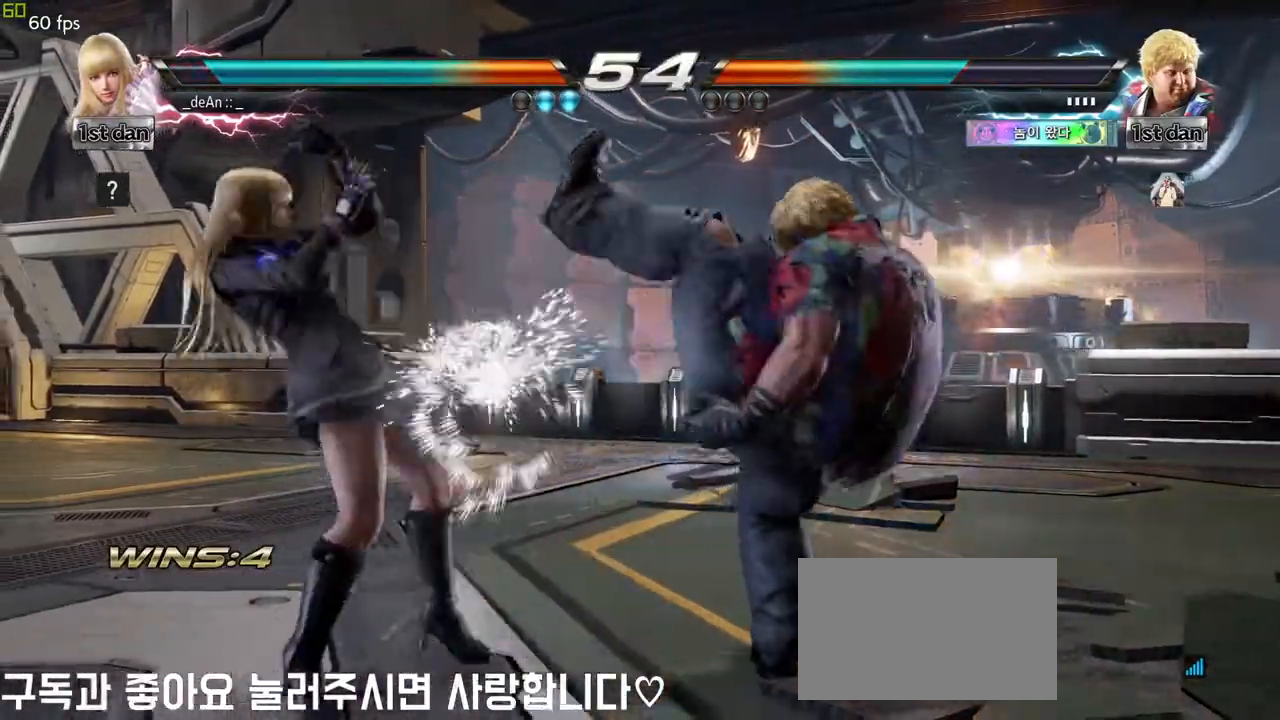
{"buttons": [], "left_stick": "center", "events": [[150, "left_stick", "center"], [233, "SQUARE", "down"], [283, "TRIANGLE", "down"], [383, "SQUARE", "up"], [450, "TRIANGLE", "up"]]}
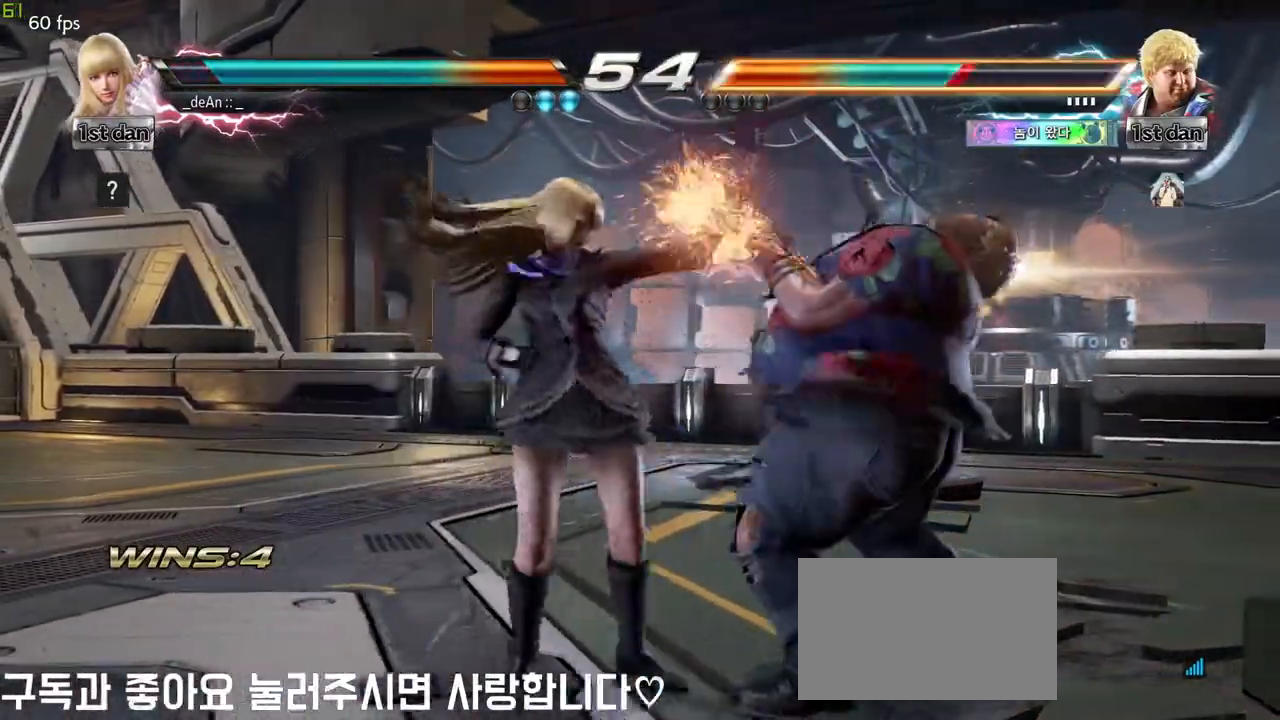
{"buttons": [], "left_stick": "down", "events": [[300, "left_stick", "down"], [333, "CIRCLE", "down"], [333, "CROSS", "down"], [400, "CIRCLE", "up"], [400, "CROSS", "up"]]}
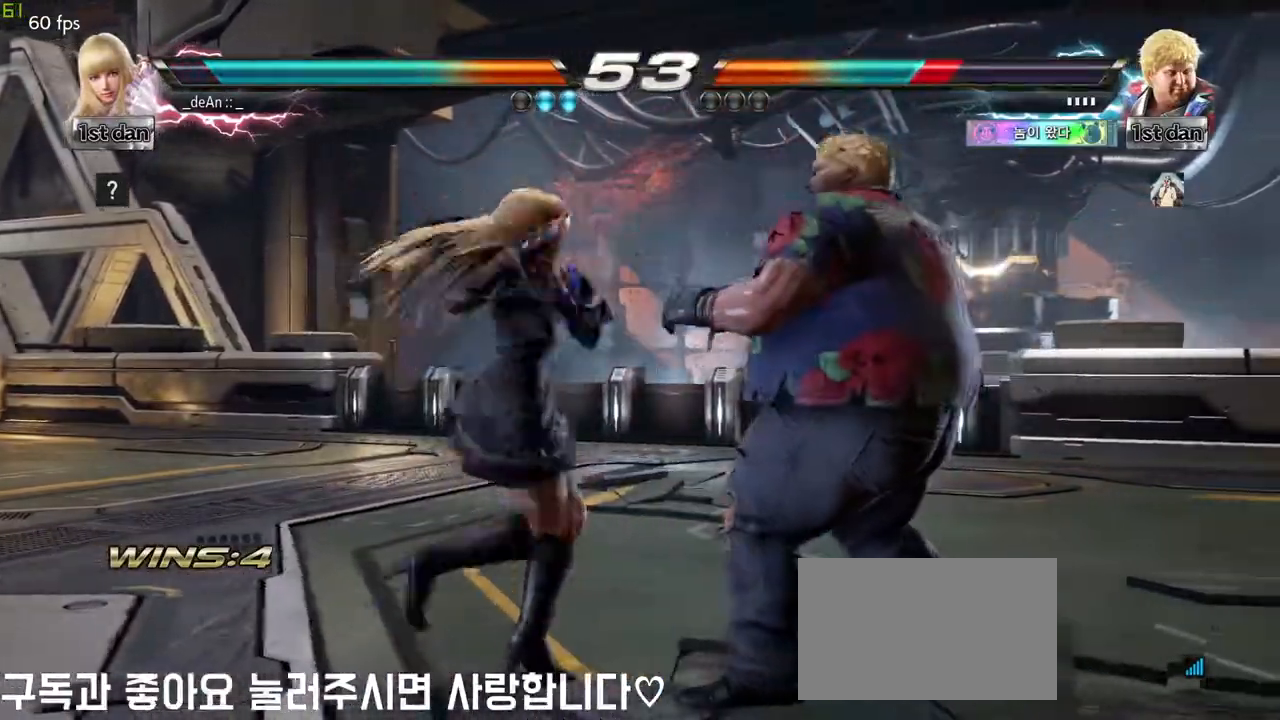
{"buttons": [], "left_stick": "center", "events": [[50, "left_stick", "center"]]}
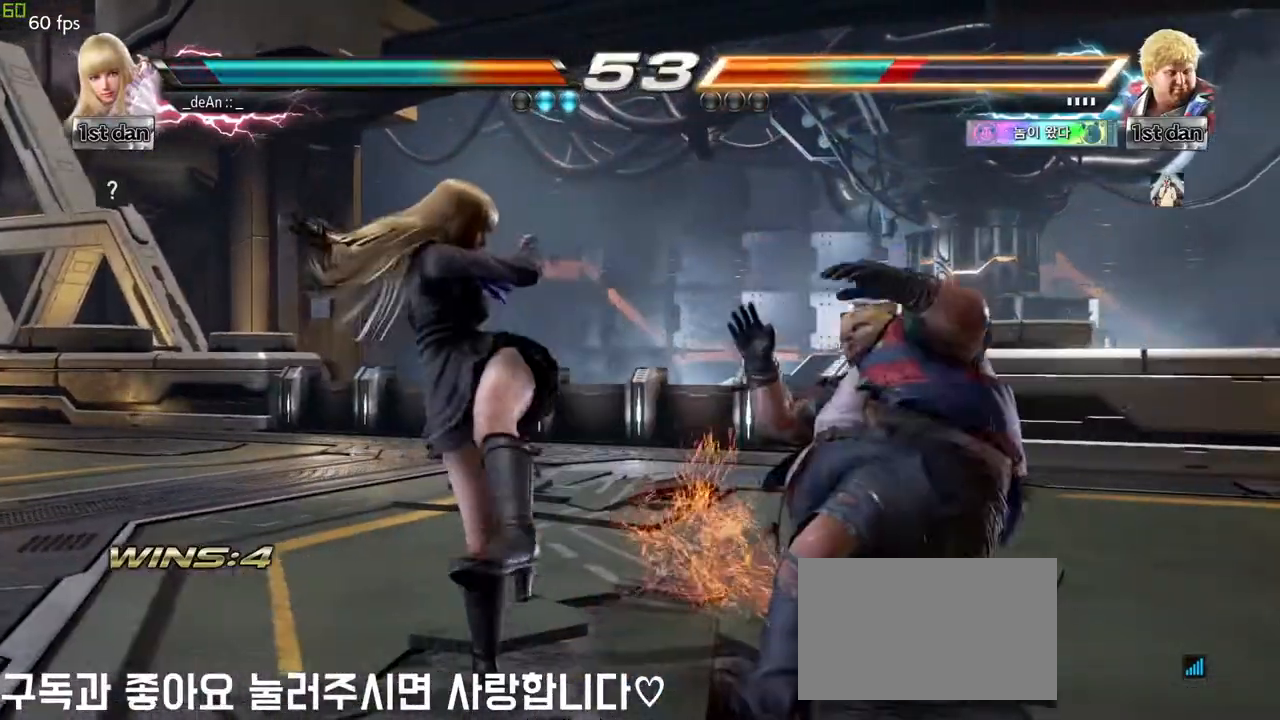
{"buttons": [], "left_stick": "center", "events": [[167, "SQUARE", "down"], [300, "SQUARE", "up"]]}